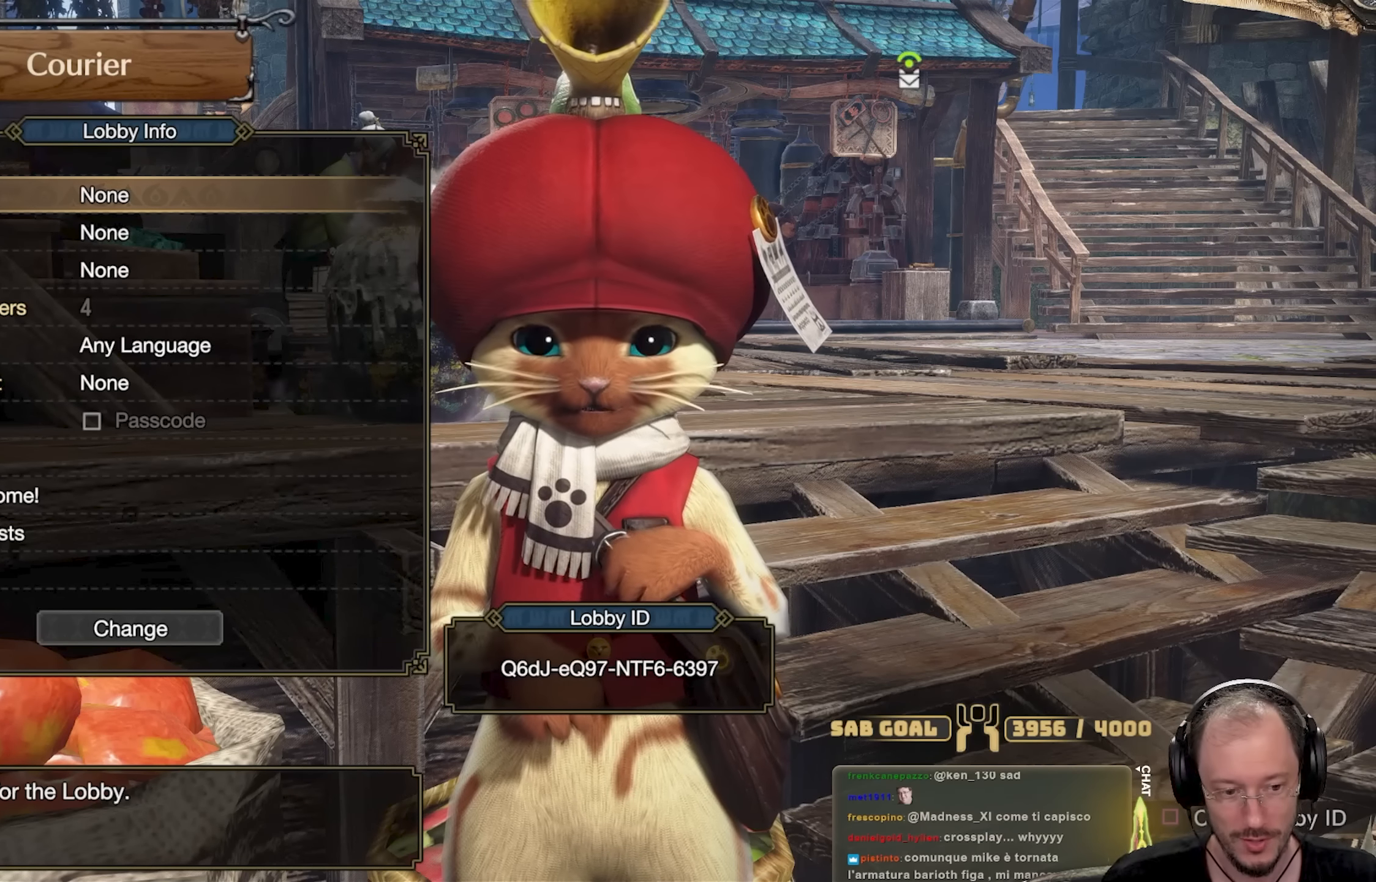
Gameplay with a controller (Xbox layout); each line is a JSON object with the inputs held at the frame after it. "events" lists button and stick changes between this image and that frame as [ms after this image, input, new state], when the widget could be followed in between. Not read: R3.
{"buttons": ["B"], "left_stick": "center", "right_stick": "center", "events": [[433, "B", "down"]]}
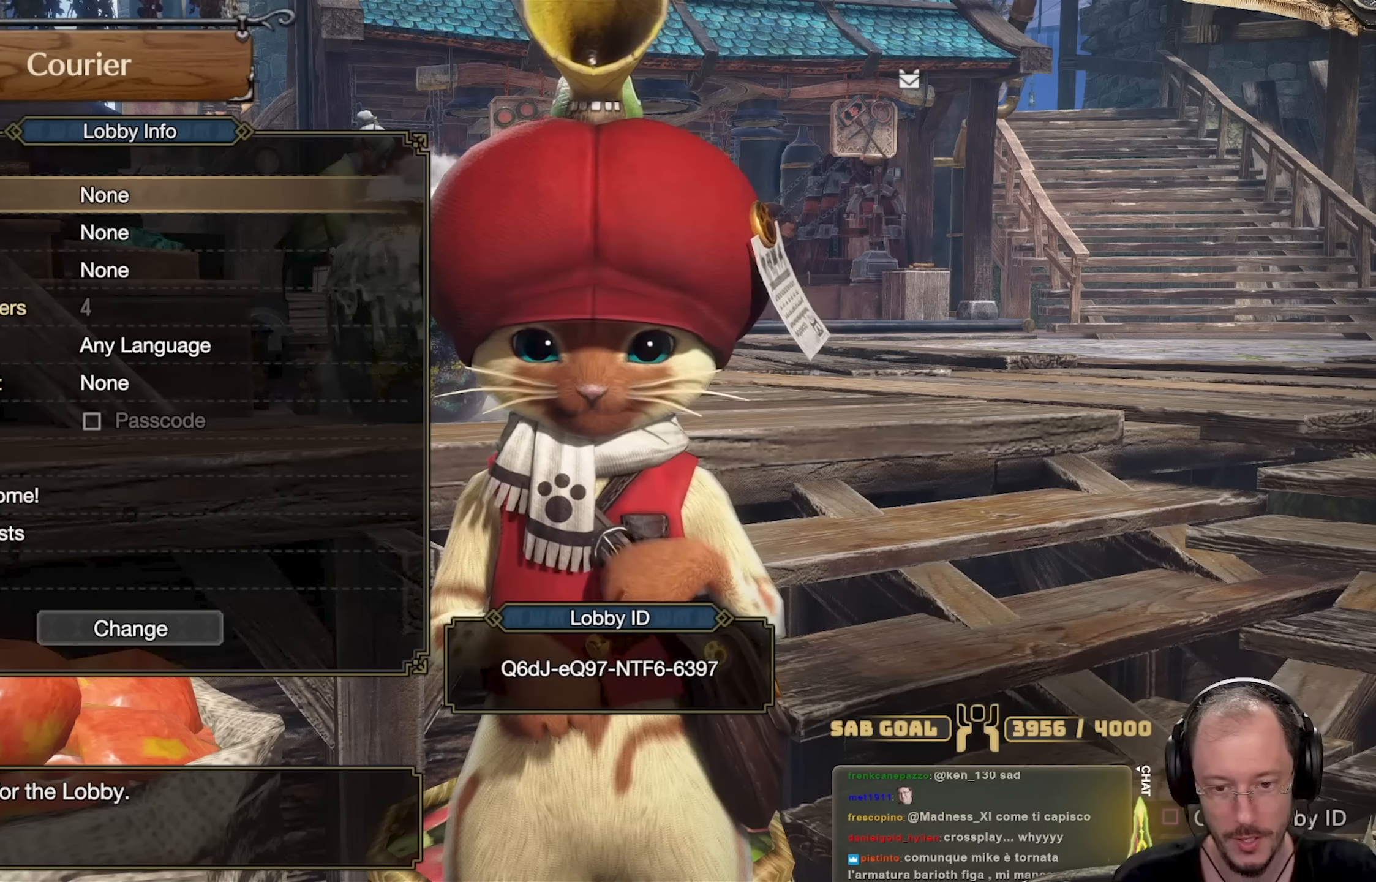
{"buttons": [], "left_stick": "center", "right_stick": "center", "events": [[33, "B", "up"], [167, "B", "down"], [200, "B", "up"], [284, "B", "down"], [334, "B", "up"]]}
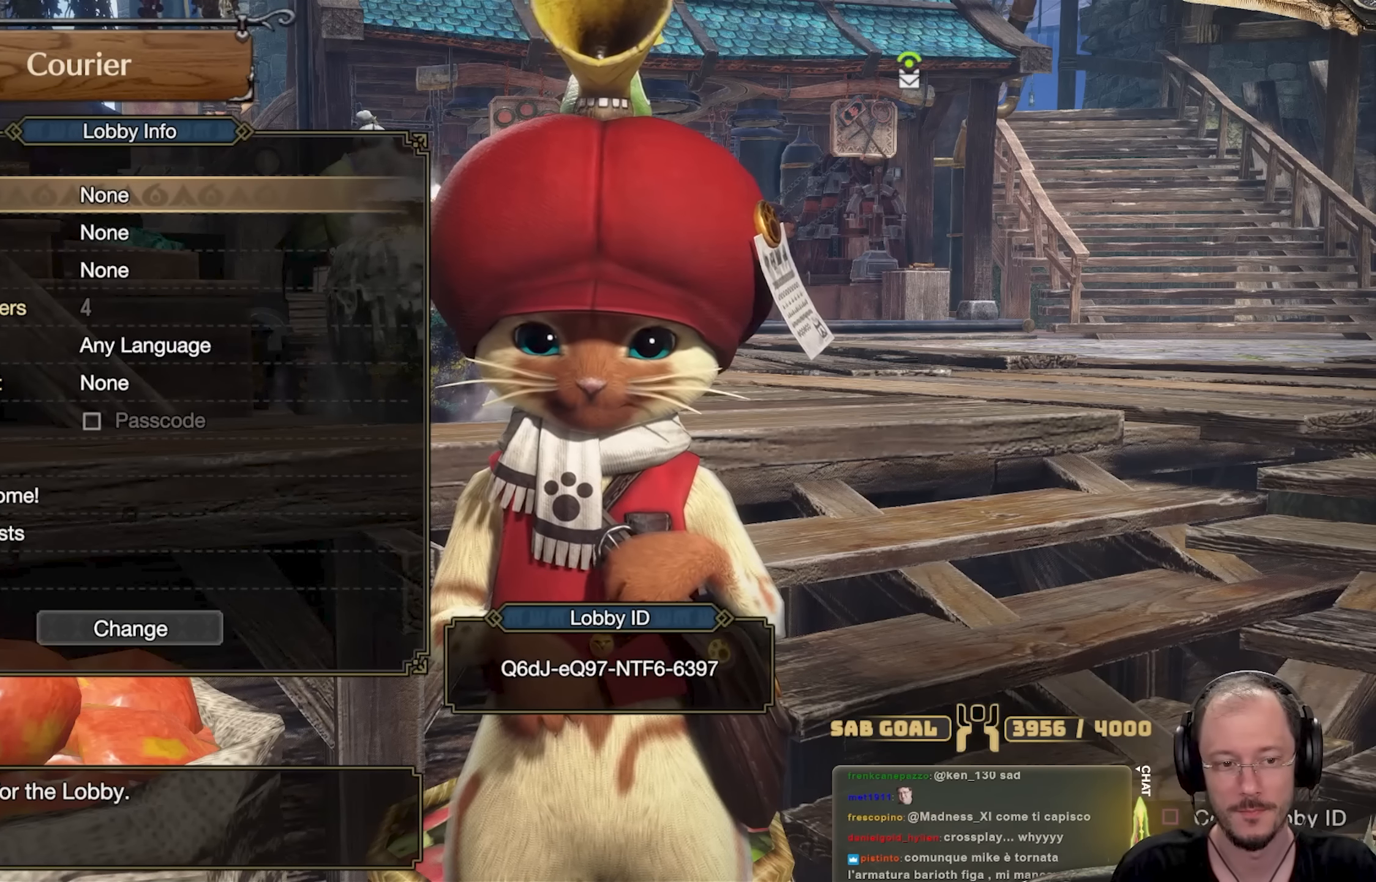
{"buttons": [], "left_stick": "center", "right_stick": "center", "events": [[33, "B", "down"], [150, "B", "up"]]}
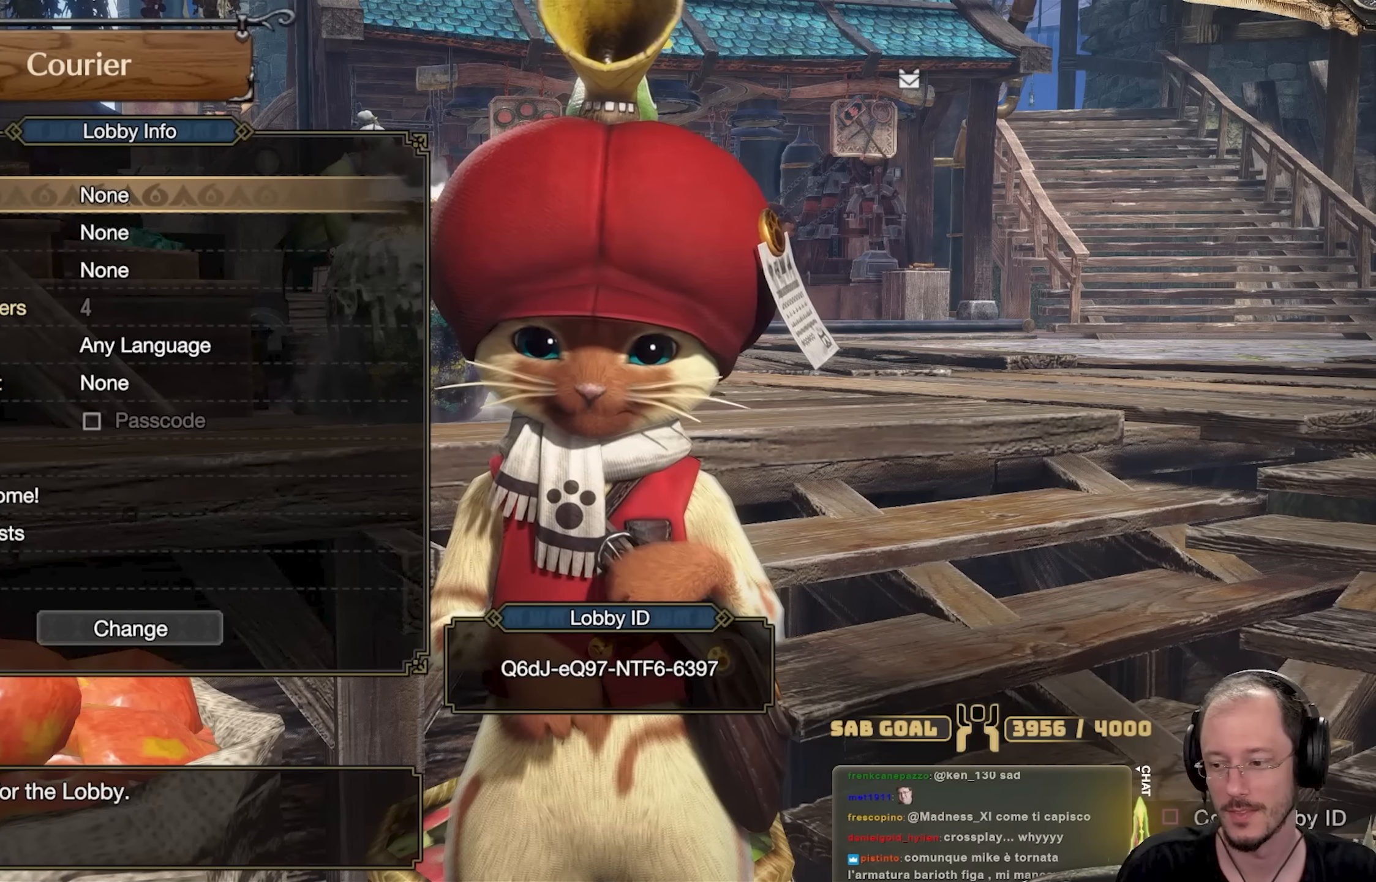
{"buttons": [], "left_stick": "center", "right_stick": "center", "events": []}
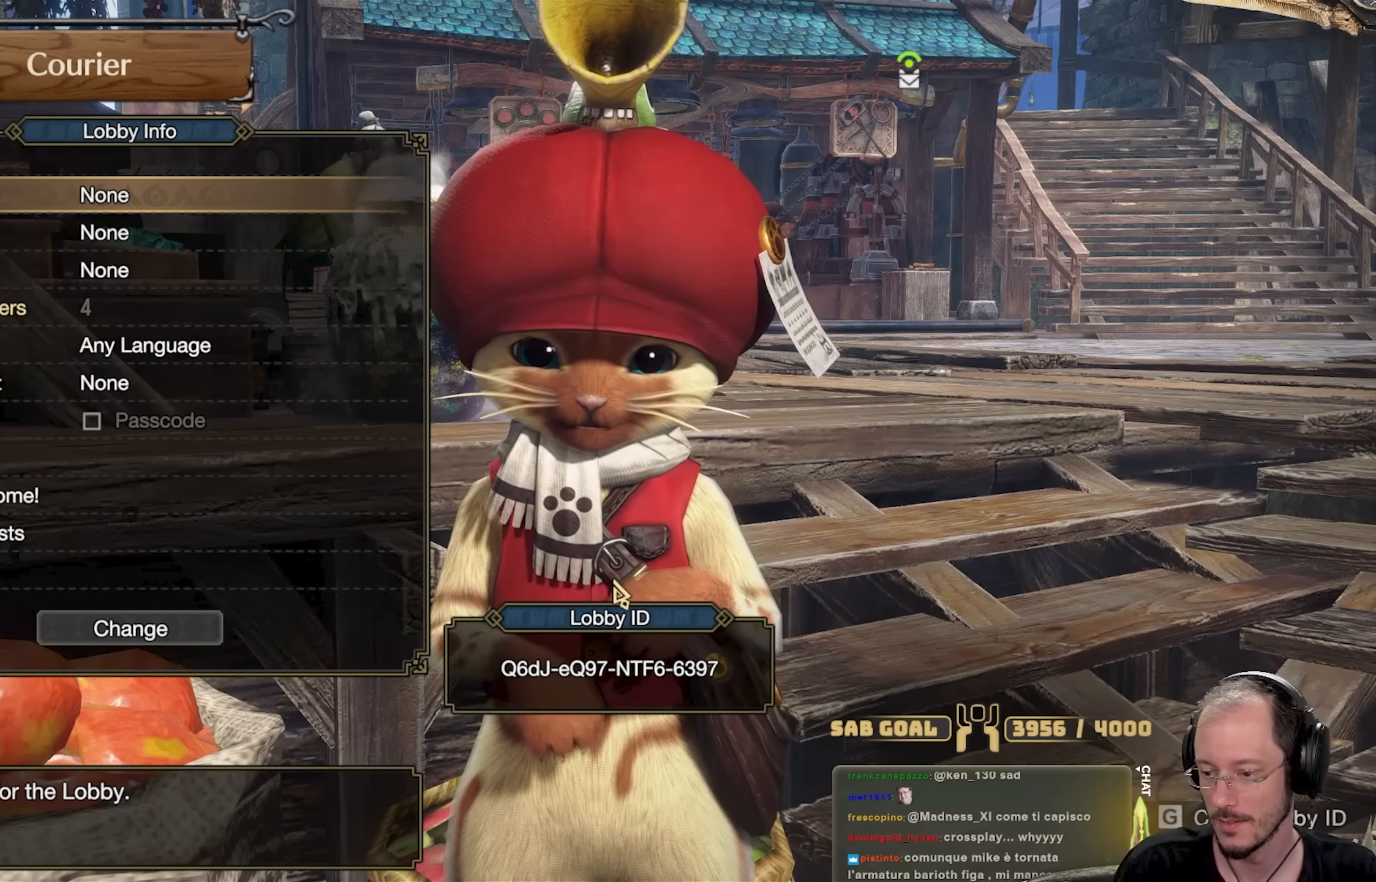
{"buttons": ["B"], "left_stick": "center", "right_stick": "center", "events": [[133, "B", "down"], [200, "B", "up"], [300, "B", "down"], [367, "B", "up"], [433, "B", "down"]]}
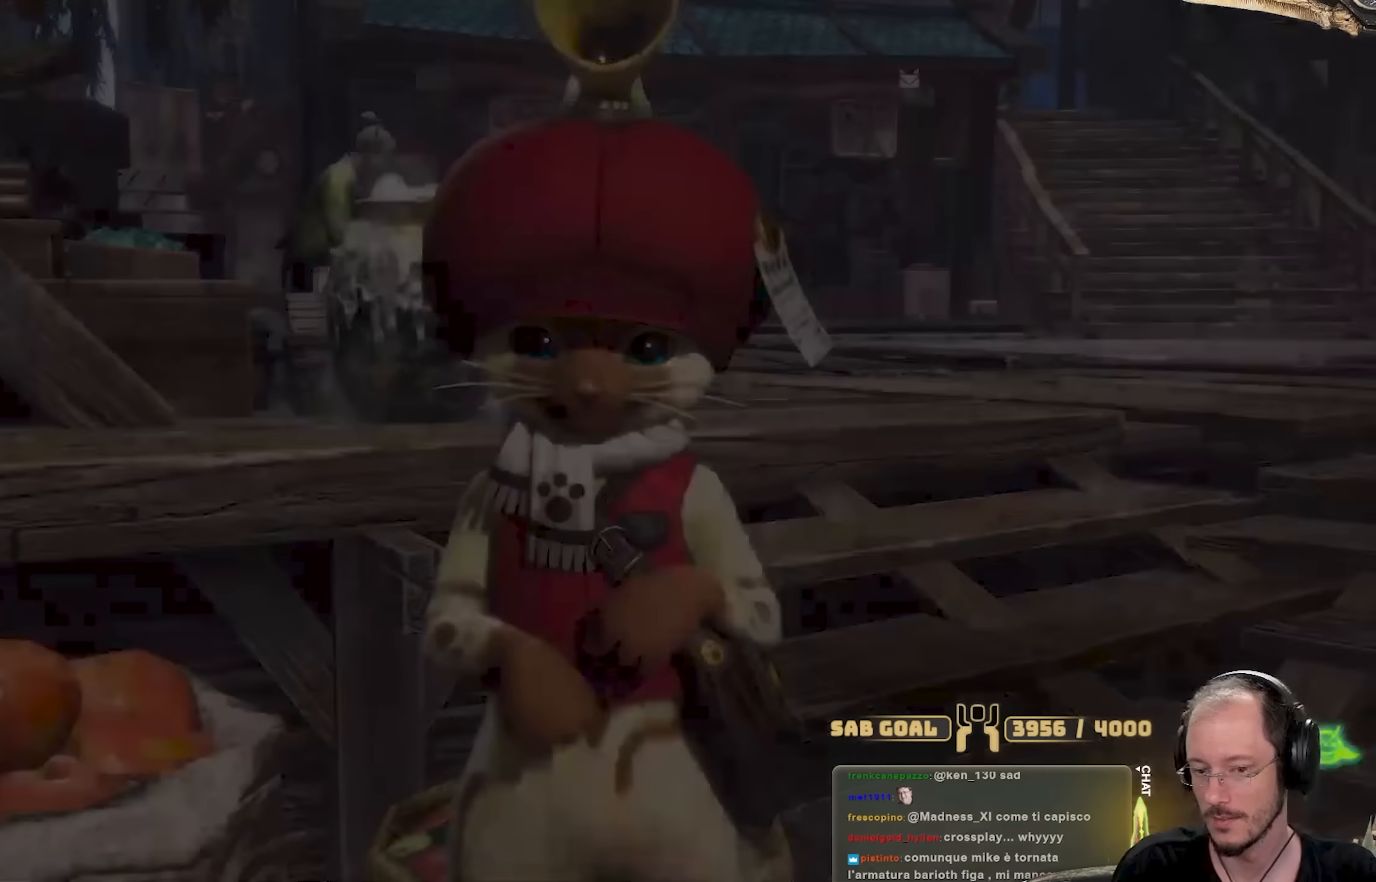
{"buttons": [], "left_stick": "center", "right_stick": "center", "events": [[67, "B", "up"]]}
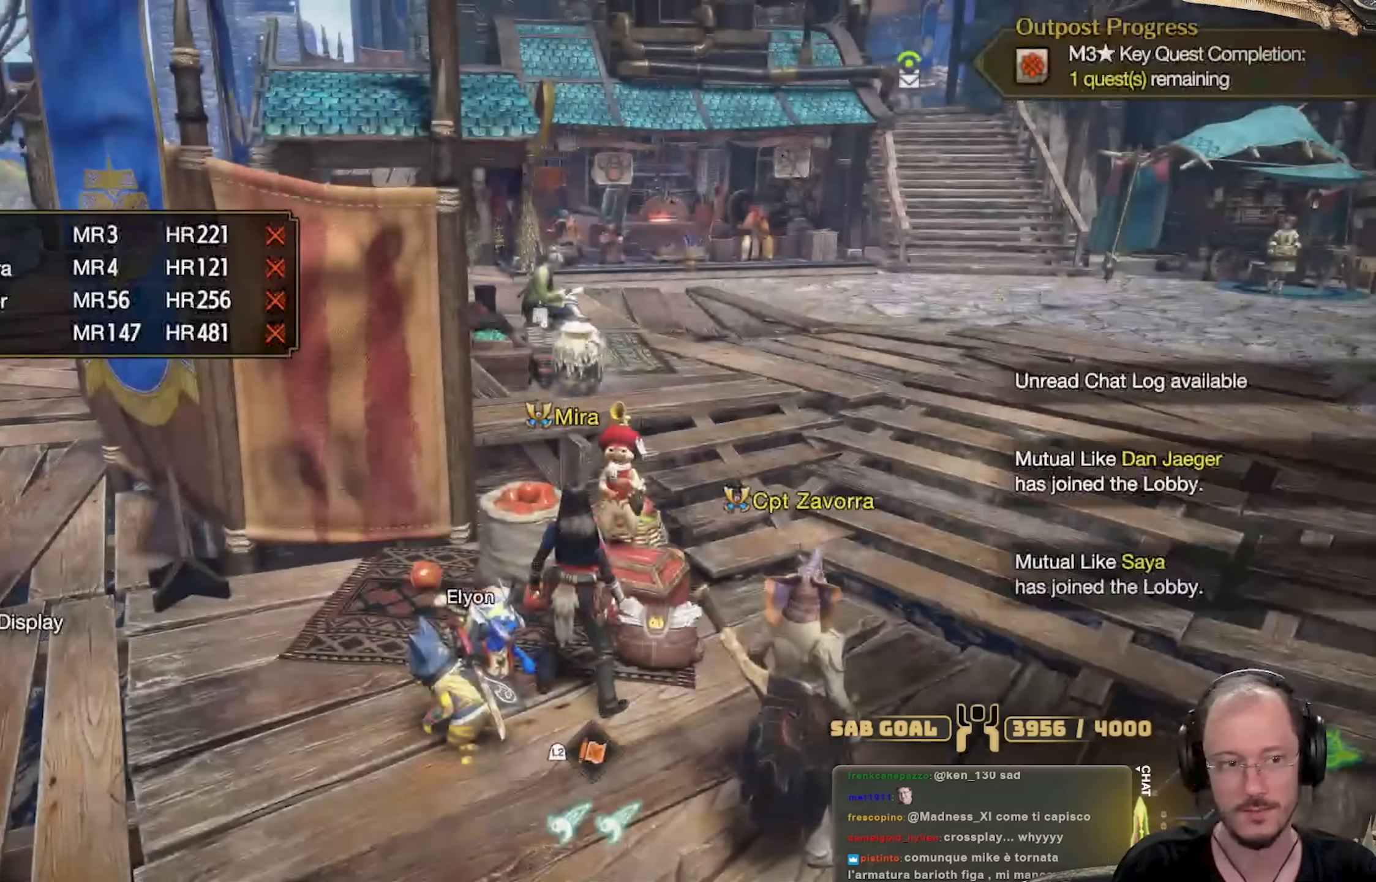
{"buttons": [], "left_stick": "up-right", "right_stick": "center", "events": [[134, "left_stick", "right"], [217, "right_stick", "right"], [417, "left_stick", "up-right"], [467, "right_stick", "center"]]}
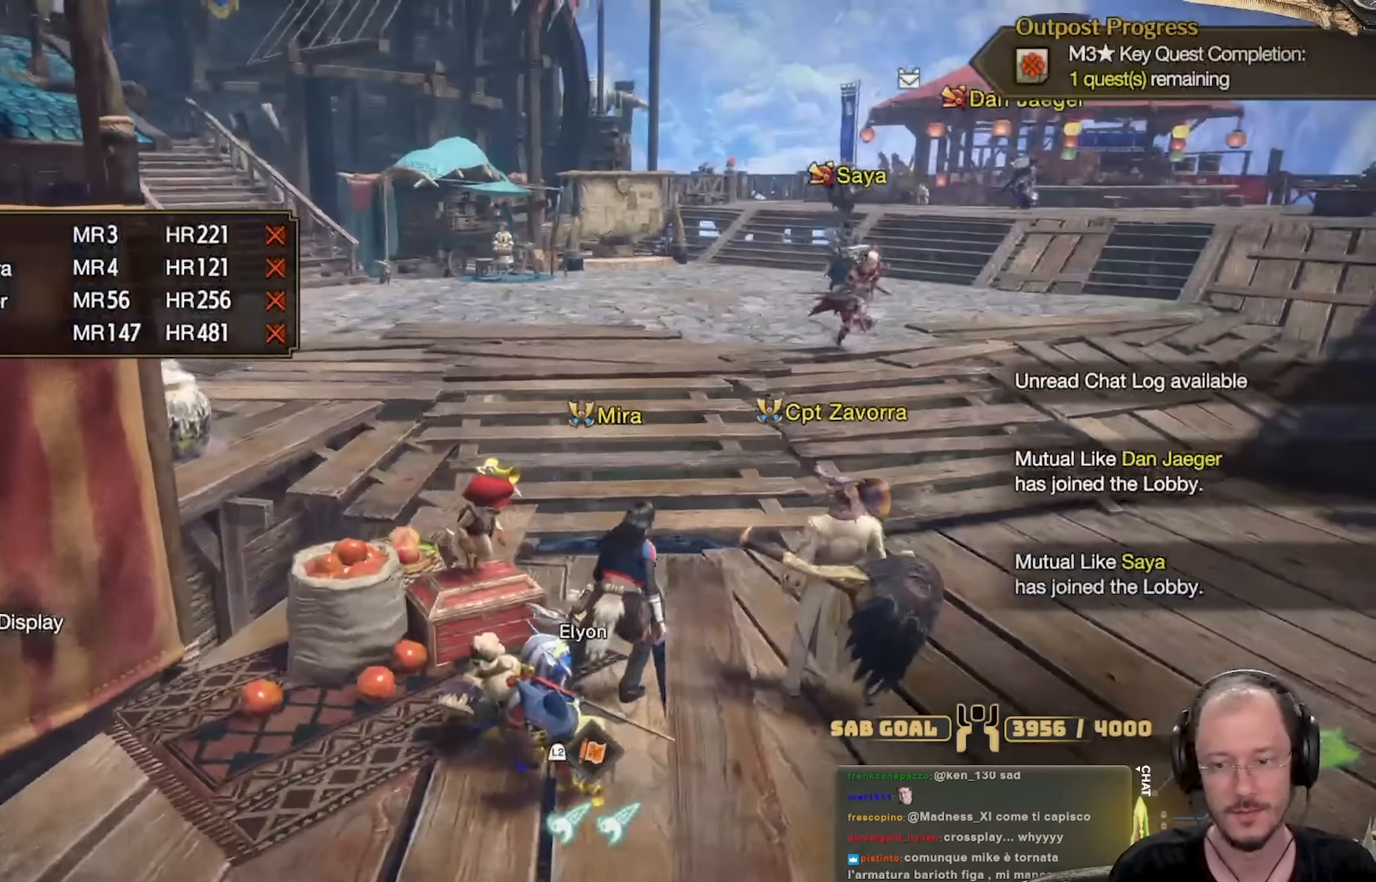
{"buttons": [], "left_stick": "up", "right_stick": "center", "events": [[66, "left_stick", "up"], [100, "L3", "down"], [300, "L3", "up"]]}
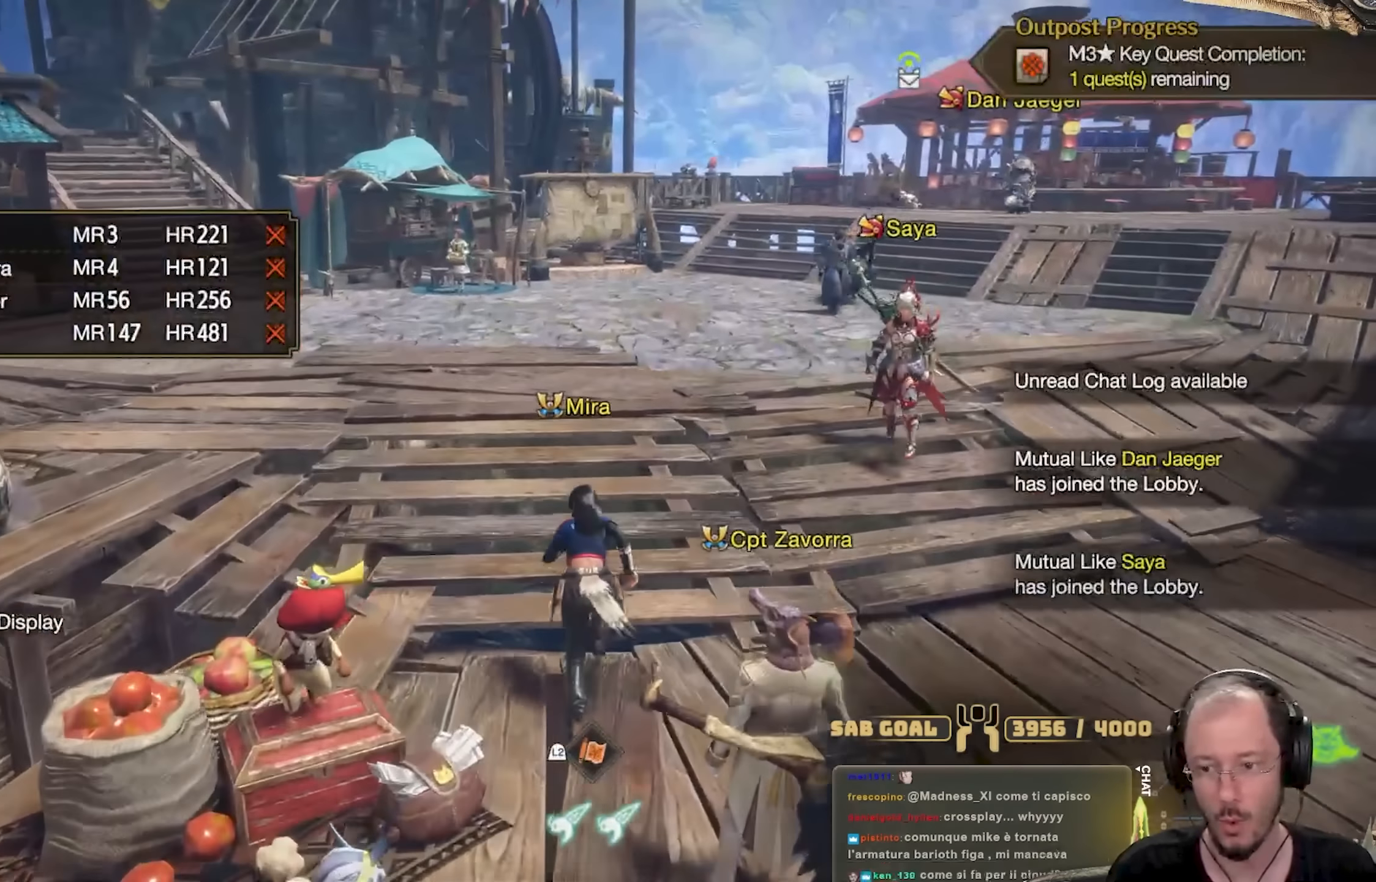
{"buttons": [], "left_stick": "up", "right_stick": "center", "events": []}
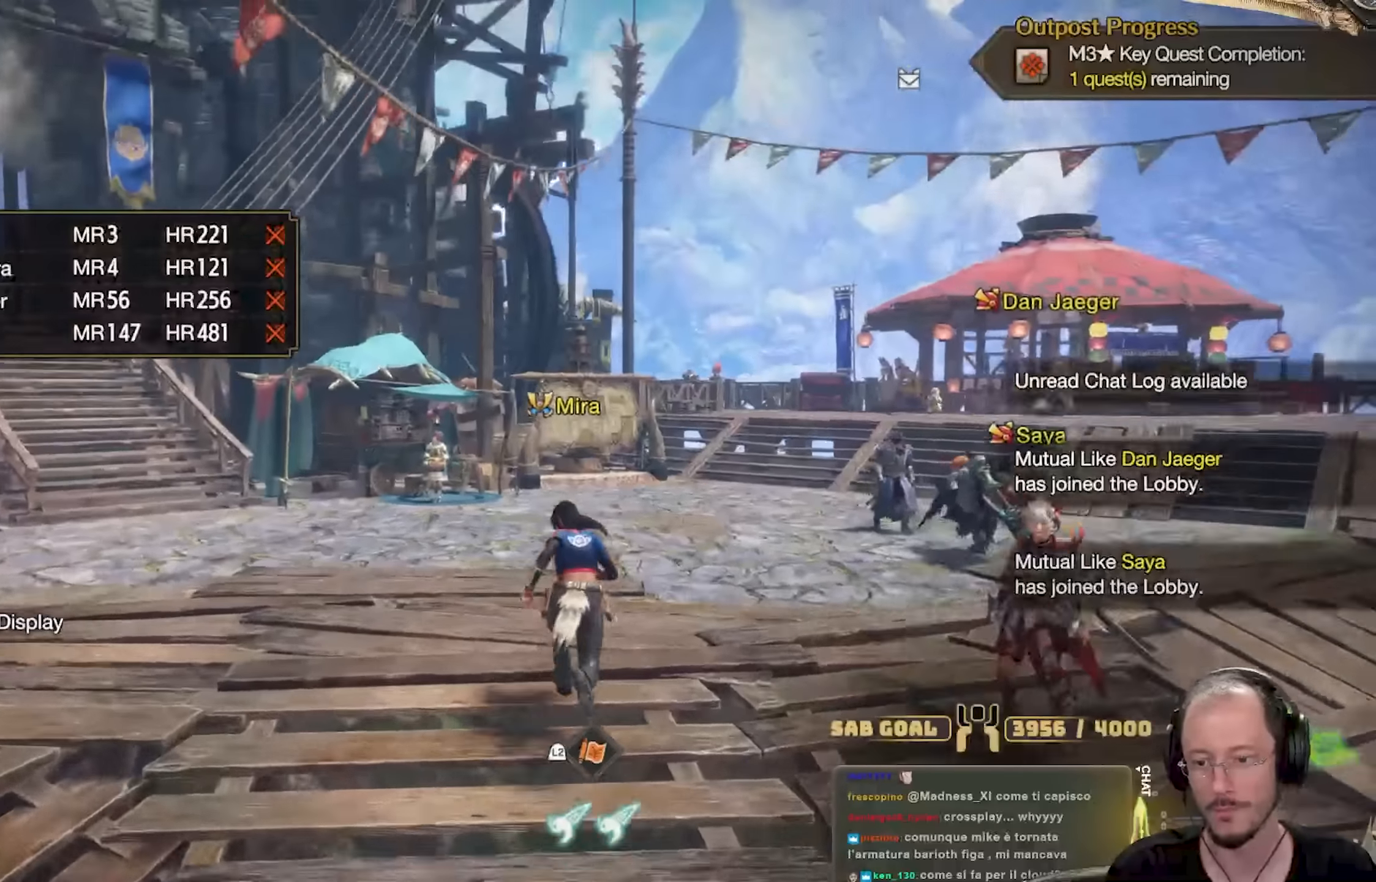
{"buttons": [], "left_stick": "up", "right_stick": "center", "events": []}
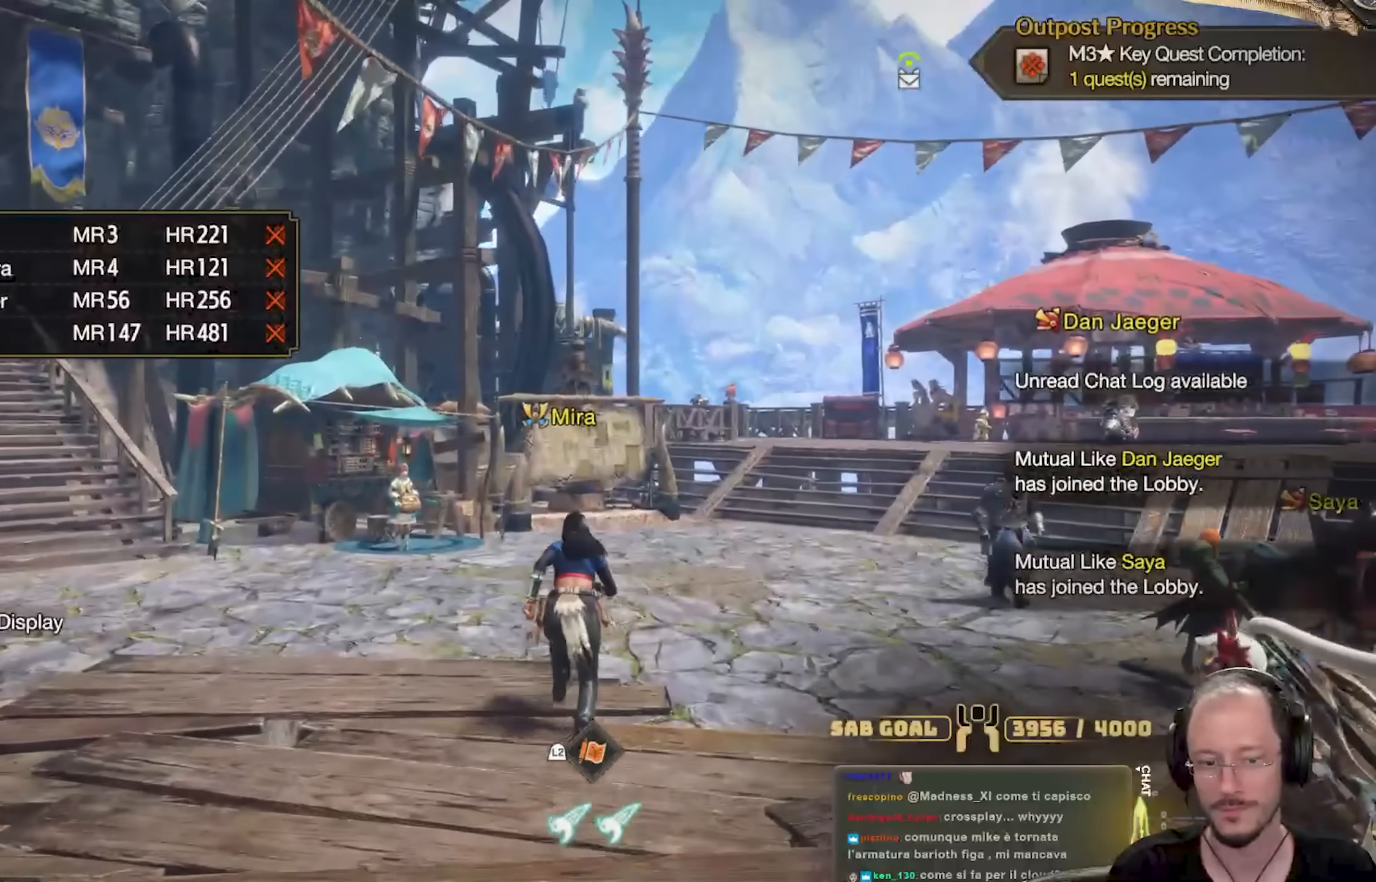
{"buttons": [], "left_stick": "up", "right_stick": "center", "events": [[234, "right_stick", "left"], [367, "right_stick", "center"]]}
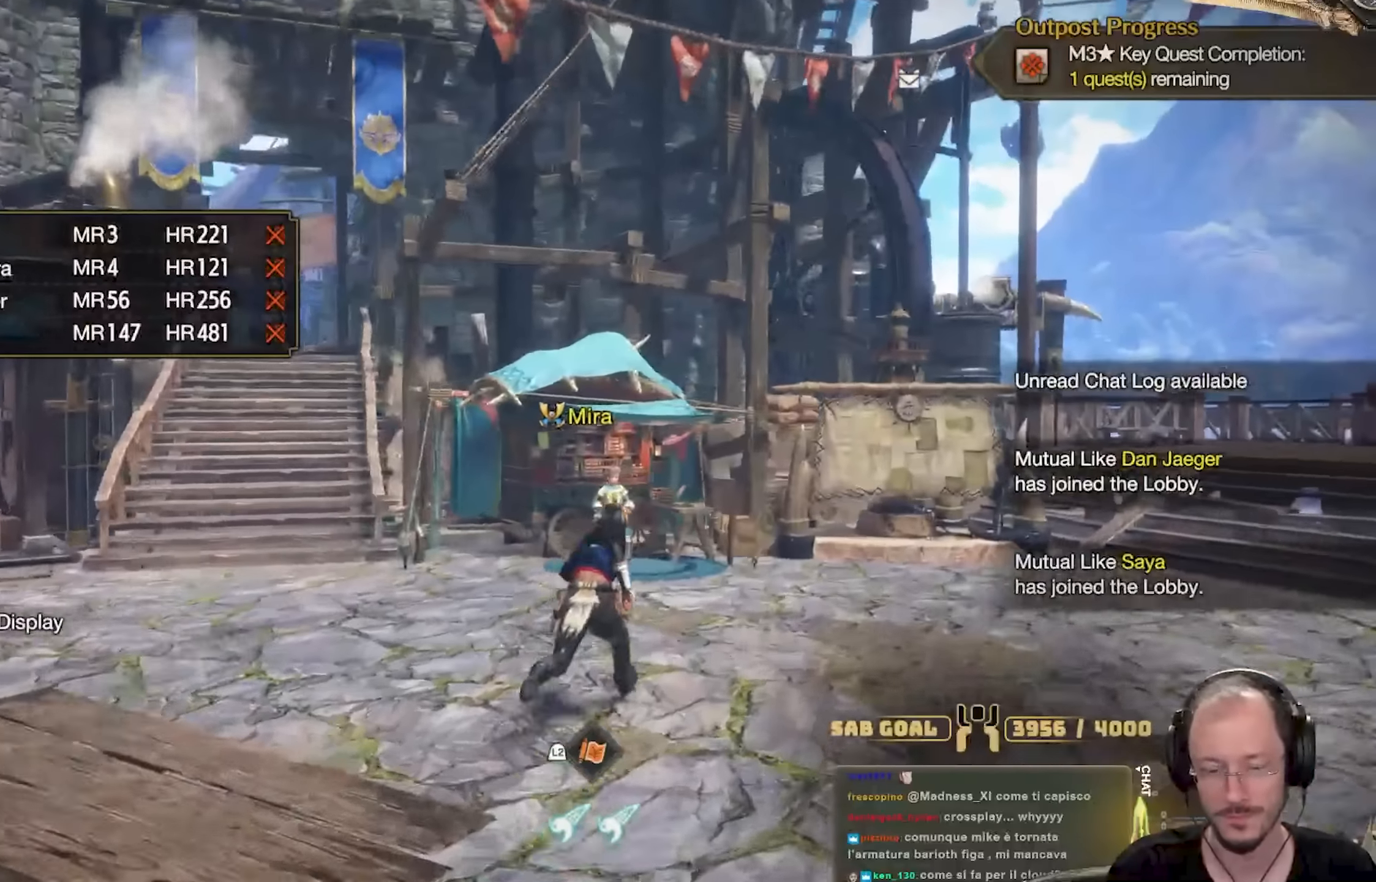
{"buttons": [], "left_stick": "up", "right_stick": "center", "events": [[100, "left_stick", "up-right"], [116, "right_stick", "down-left"], [233, "right_stick", "center"], [300, "left_stick", "up"]]}
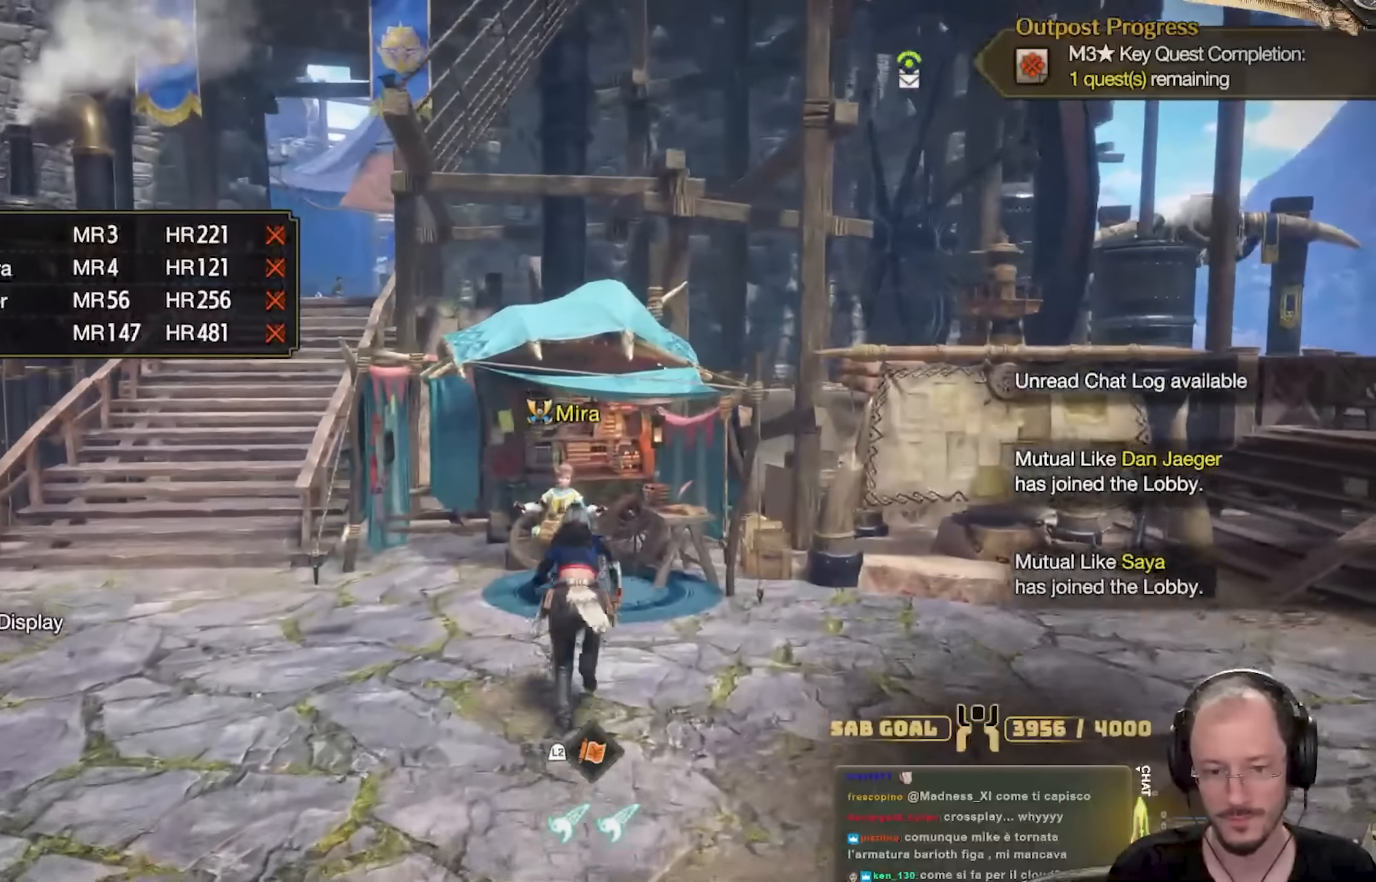
{"buttons": [], "left_stick": "center", "right_stick": "center", "events": [[167, "left_stick", "center"]]}
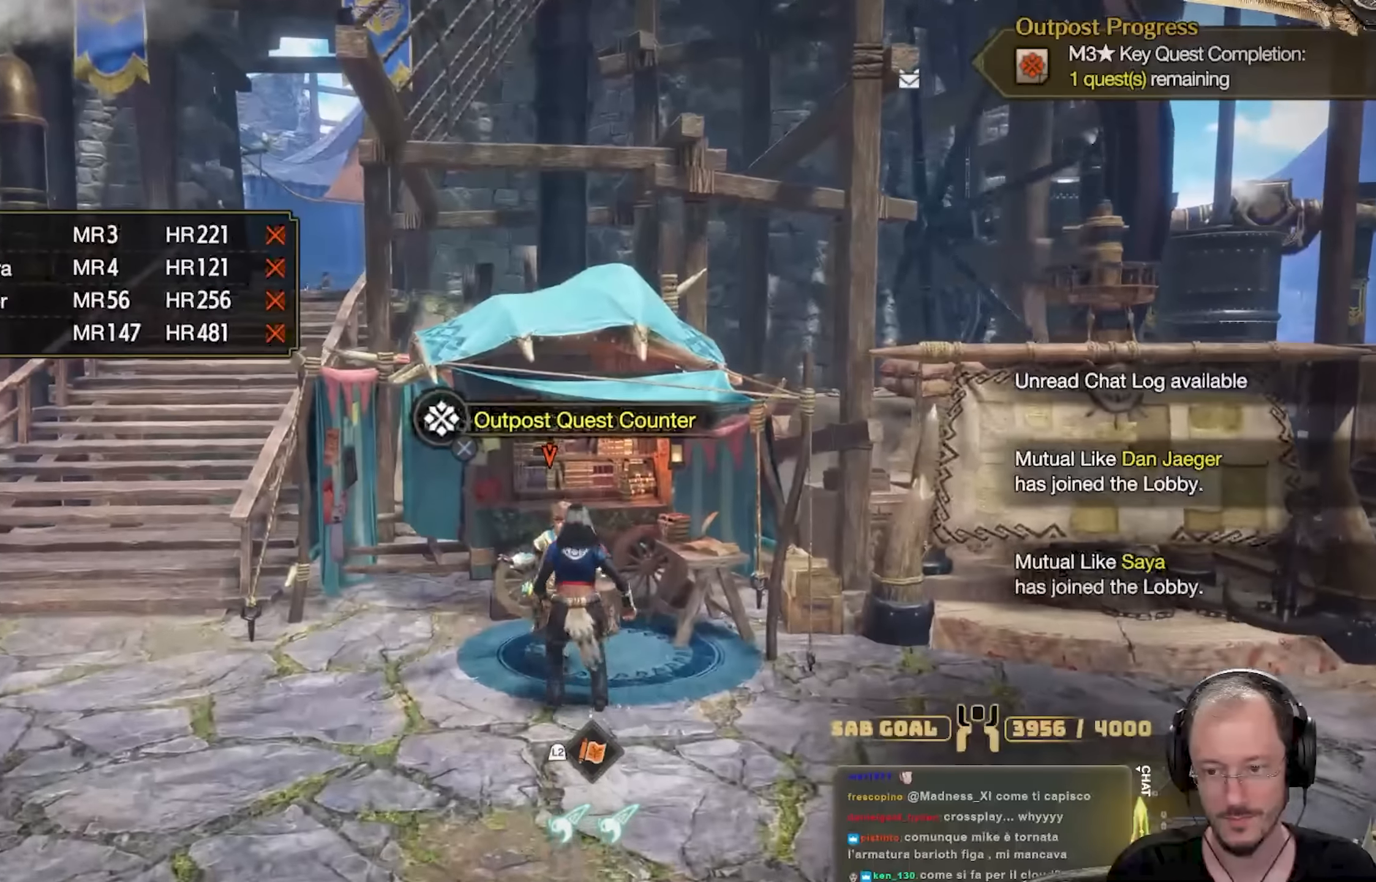
{"buttons": [], "left_stick": "center", "right_stick": "center", "events": []}
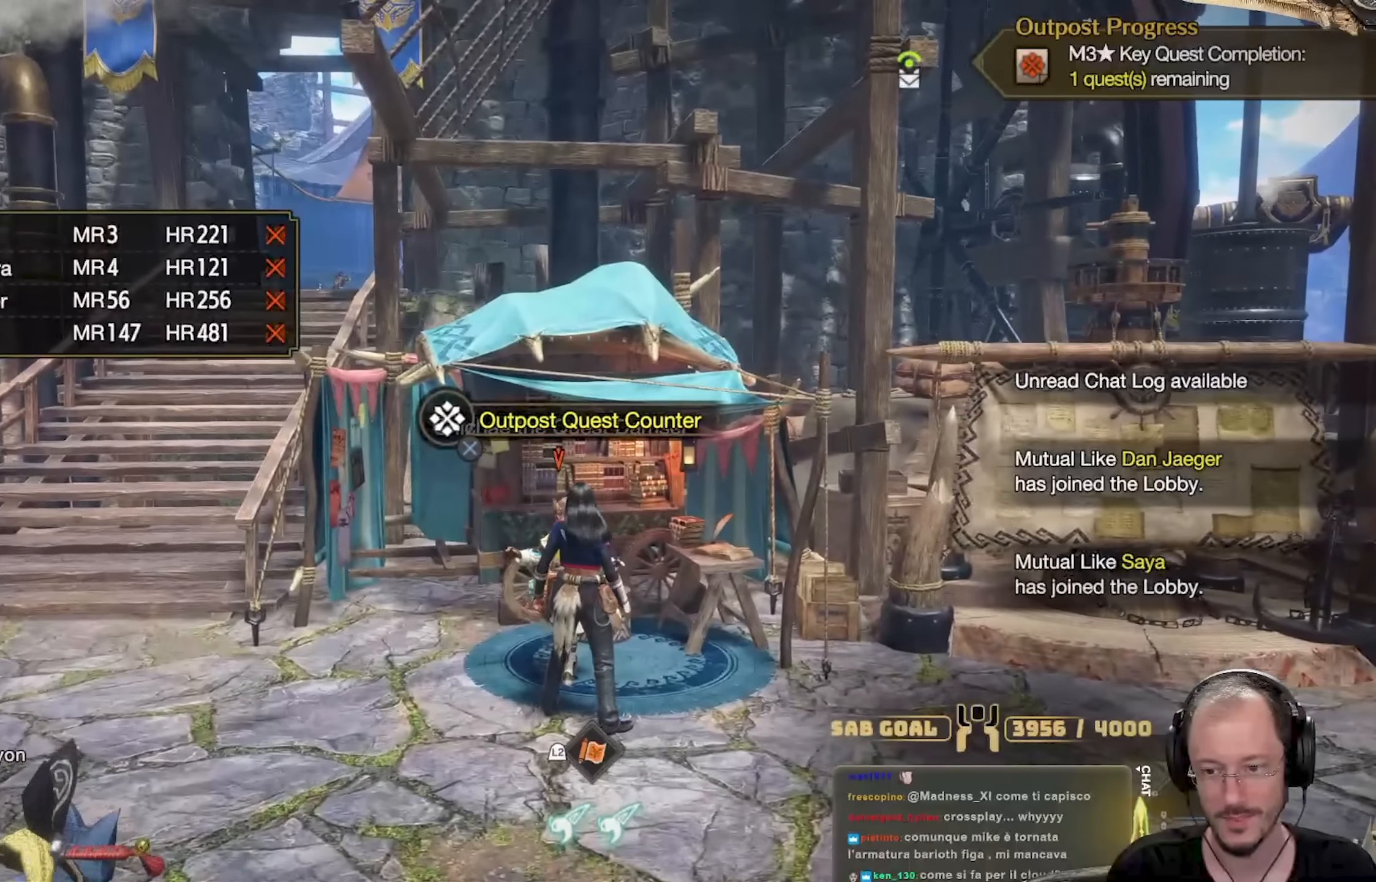
{"buttons": [], "left_stick": "center", "right_stick": "center", "events": [[67, "right_stick", "right"], [234, "right_stick", "center"], [300, "A", "down"], [417, "A", "up"]]}
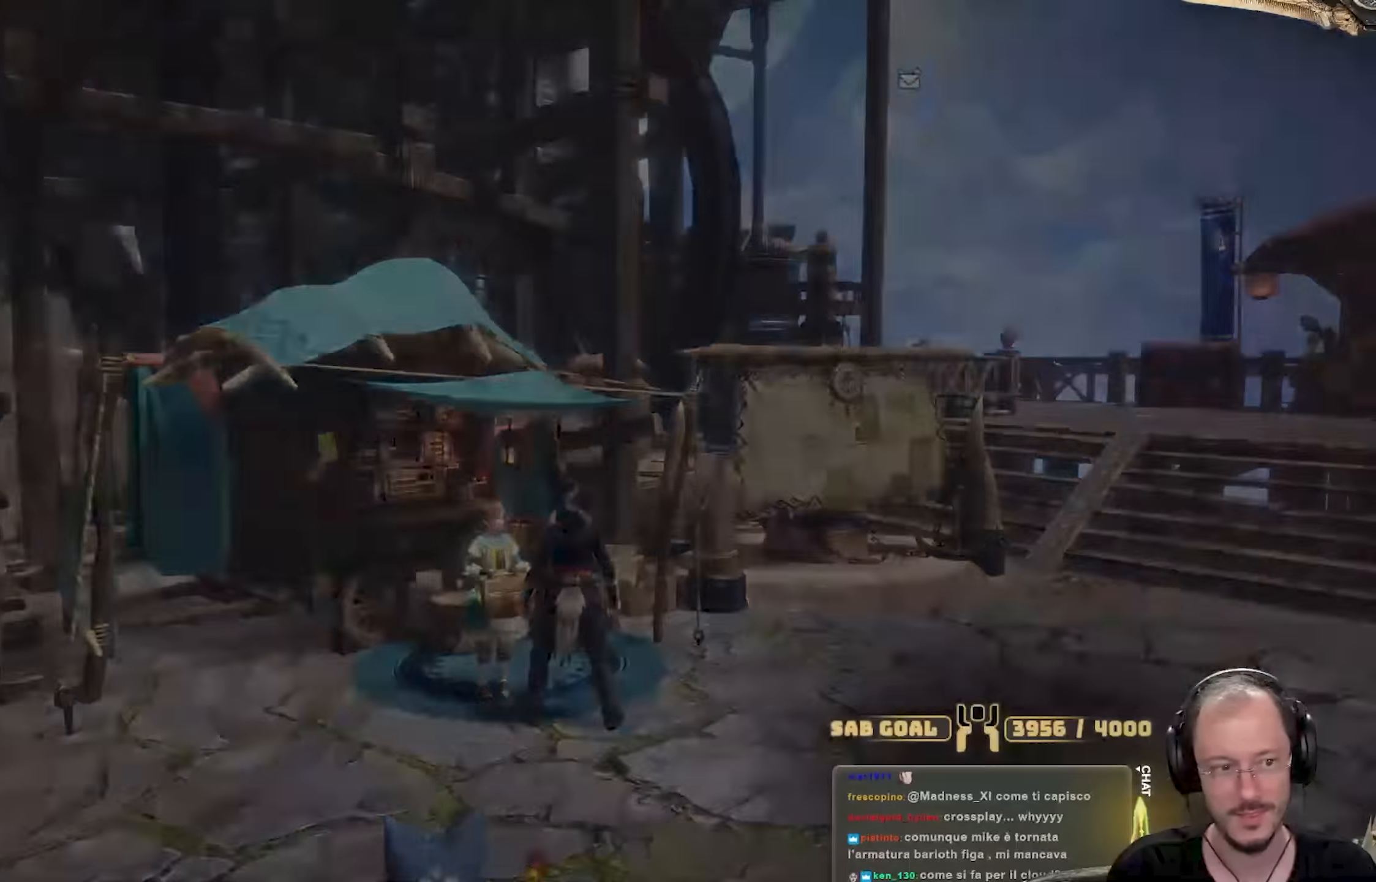
{"buttons": [], "left_stick": "center", "right_stick": "center", "events": []}
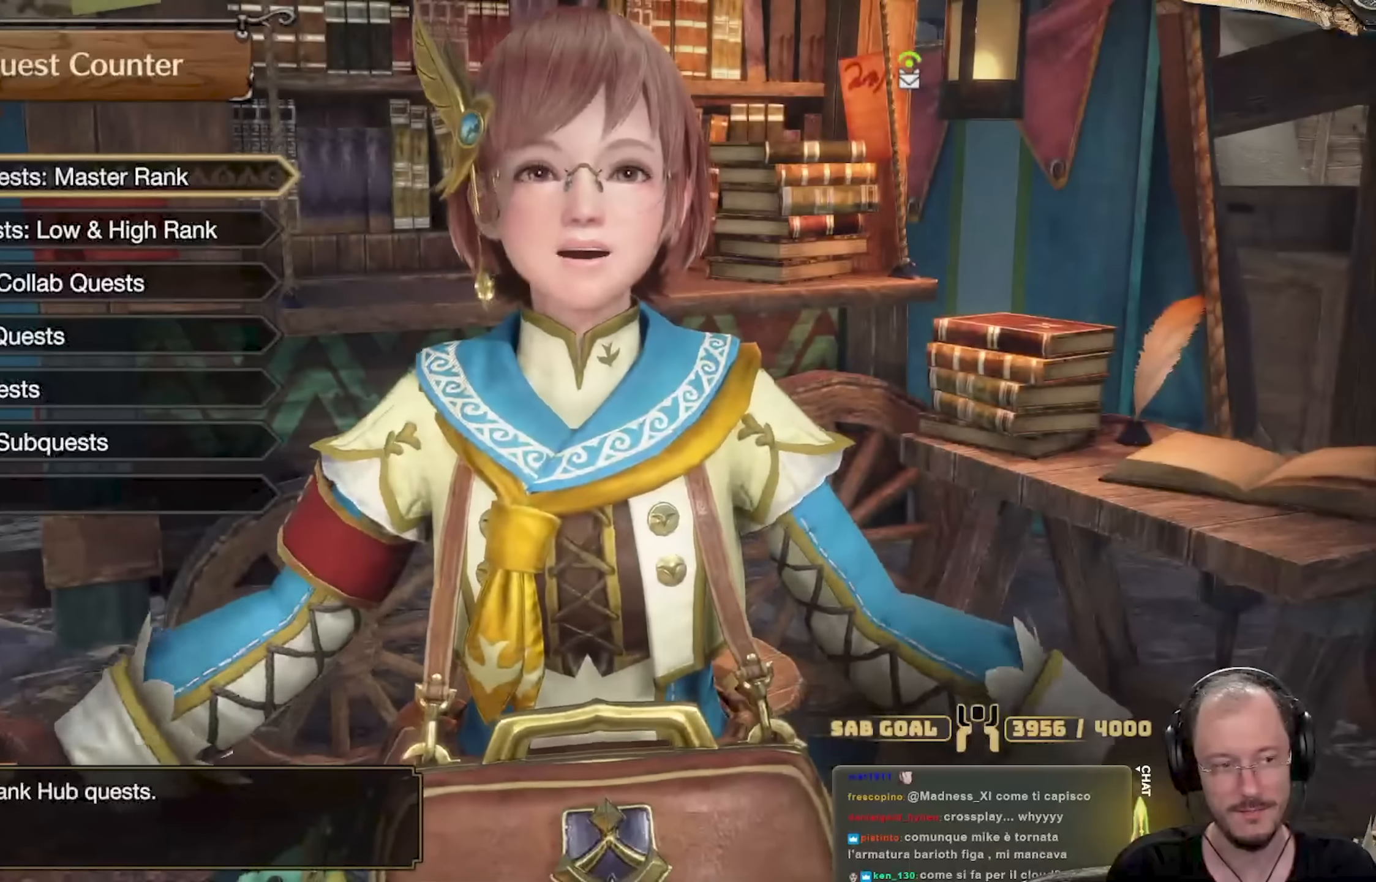
{"buttons": [], "left_stick": "center", "right_stick": "center", "events": []}
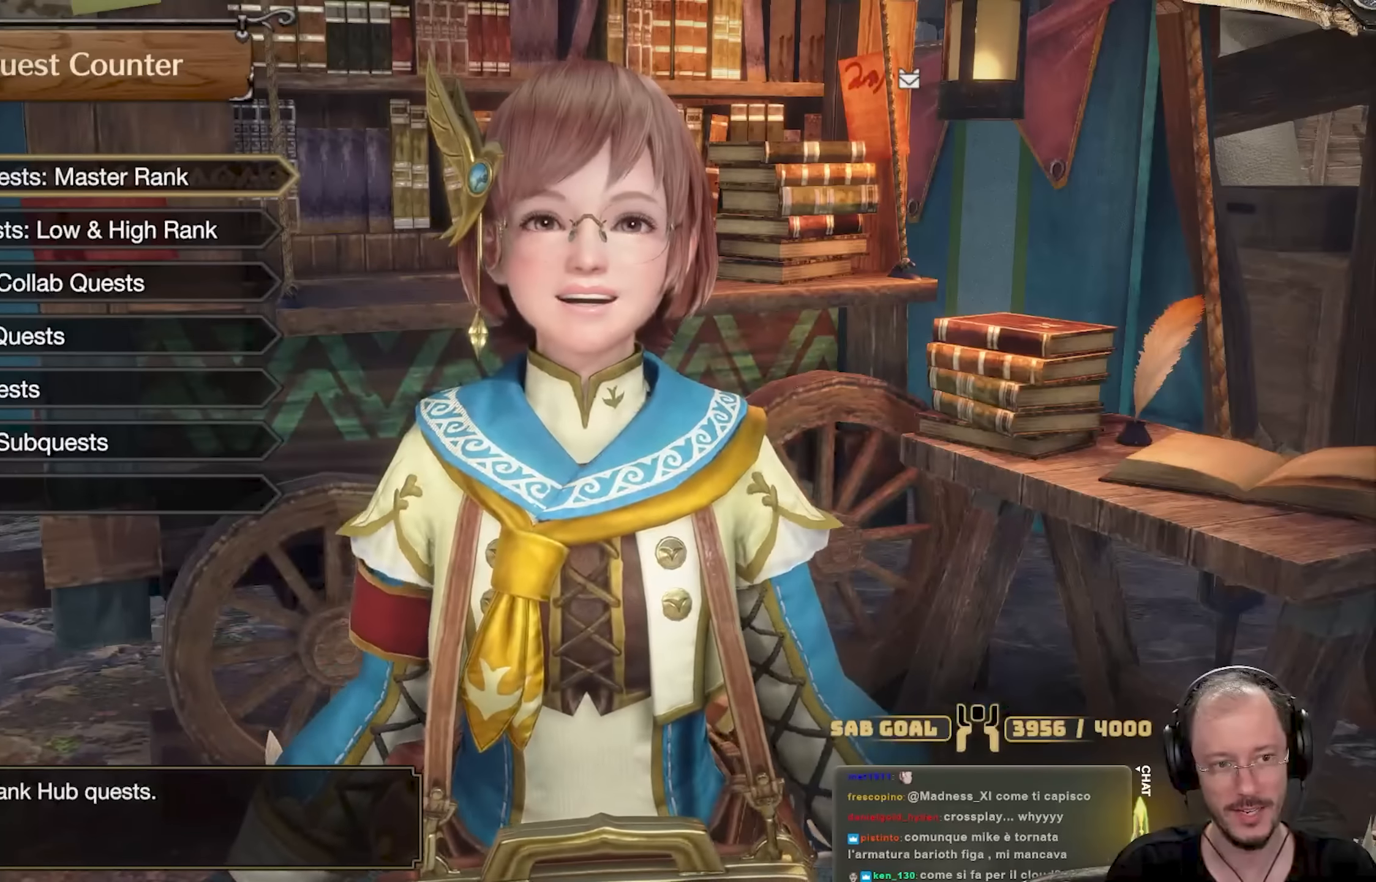
{"buttons": ["A"], "left_stick": "center", "right_stick": "center", "events": [[100, "A", "down"], [233, "A", "up"], [383, "A", "down"]]}
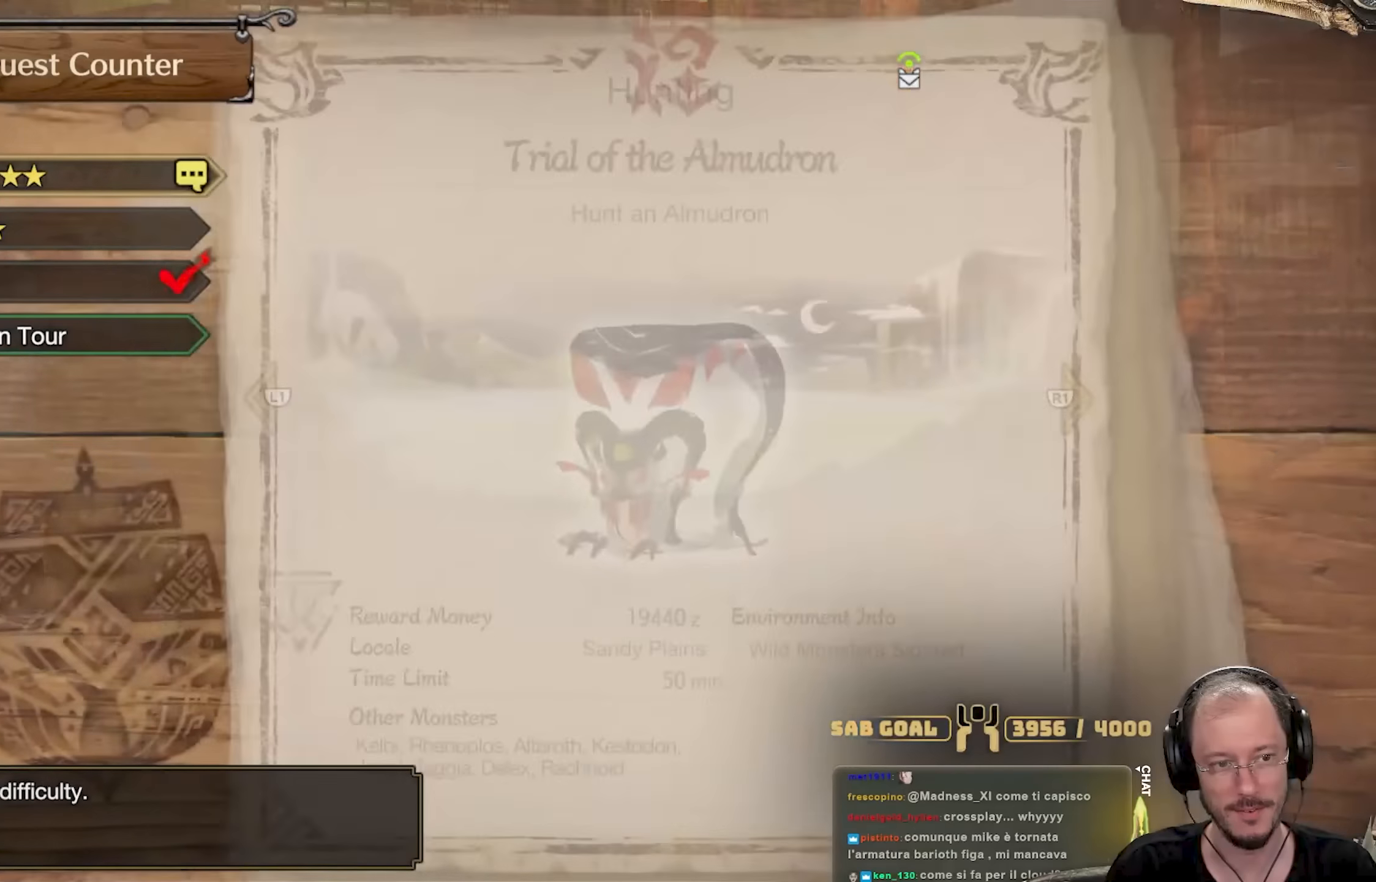
{"buttons": [], "left_stick": "center", "right_stick": "center", "events": [[17, "A", "up"]]}
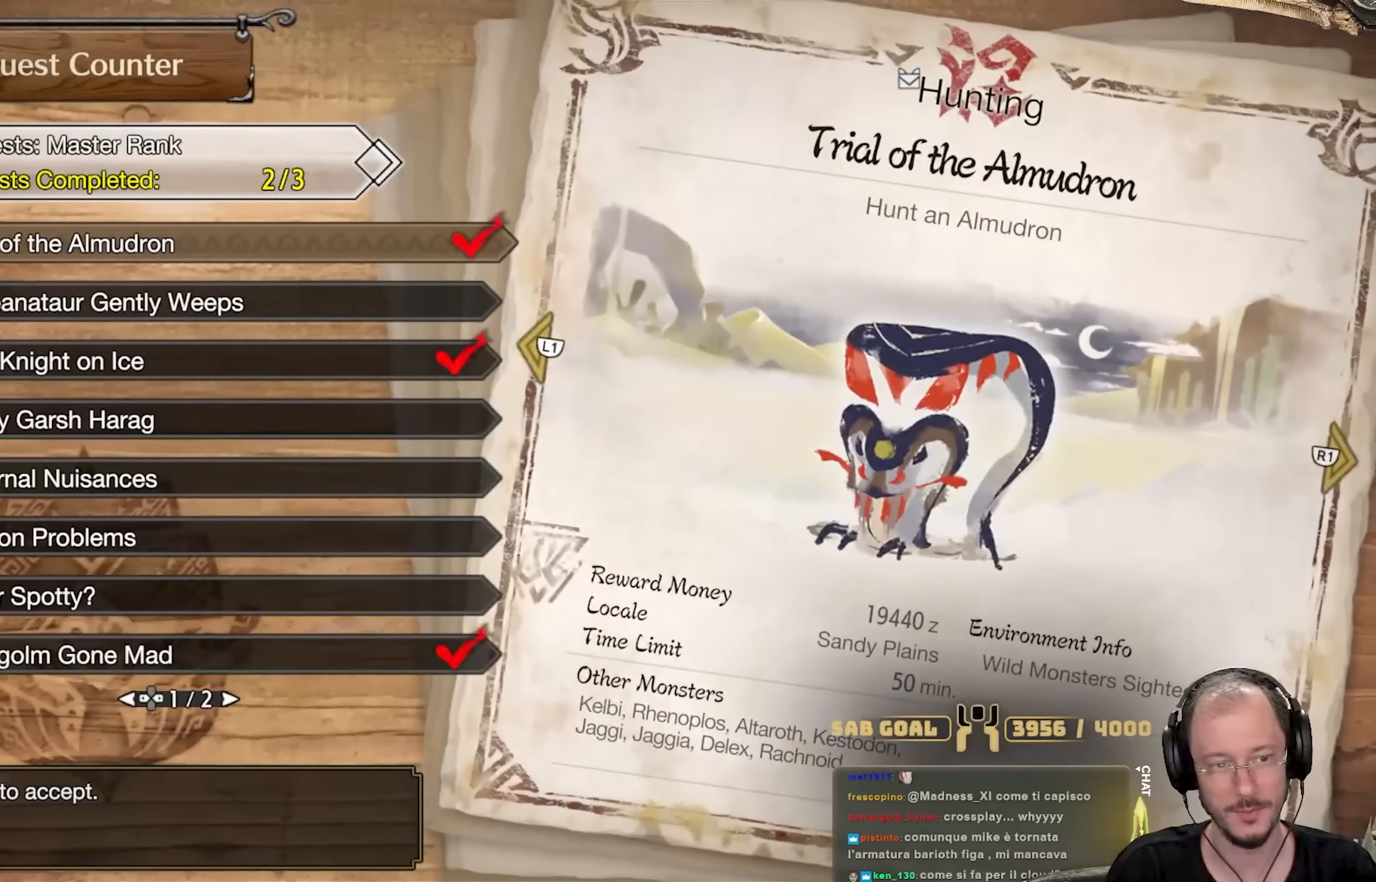
{"buttons": [], "left_stick": "center", "right_stick": "center", "events": [[217, "DPAD_DOWN", "down"], [317, "DPAD_DOWN", "up"]]}
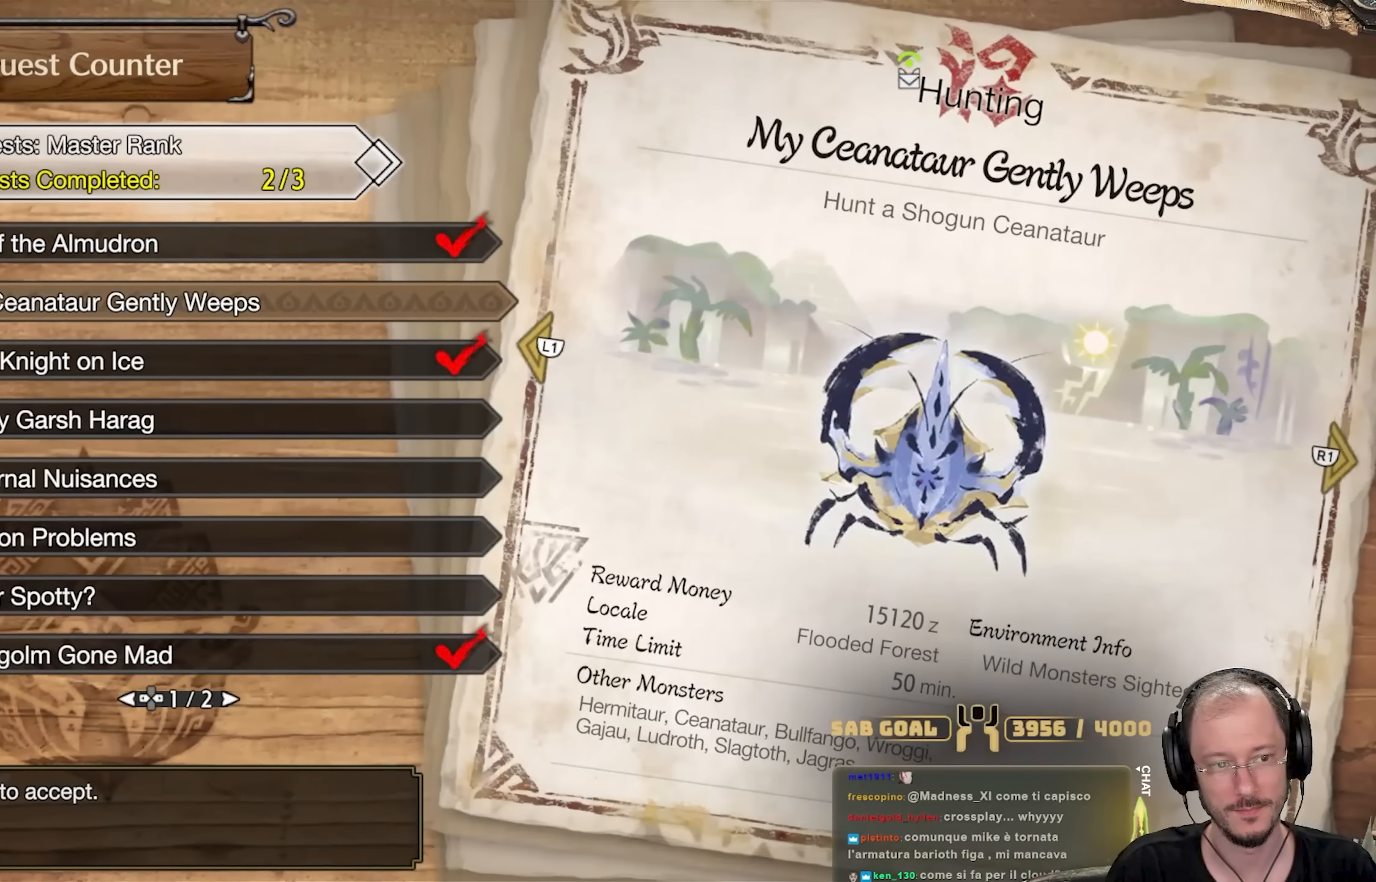
{"buttons": [], "left_stick": "center", "right_stick": "center", "events": []}
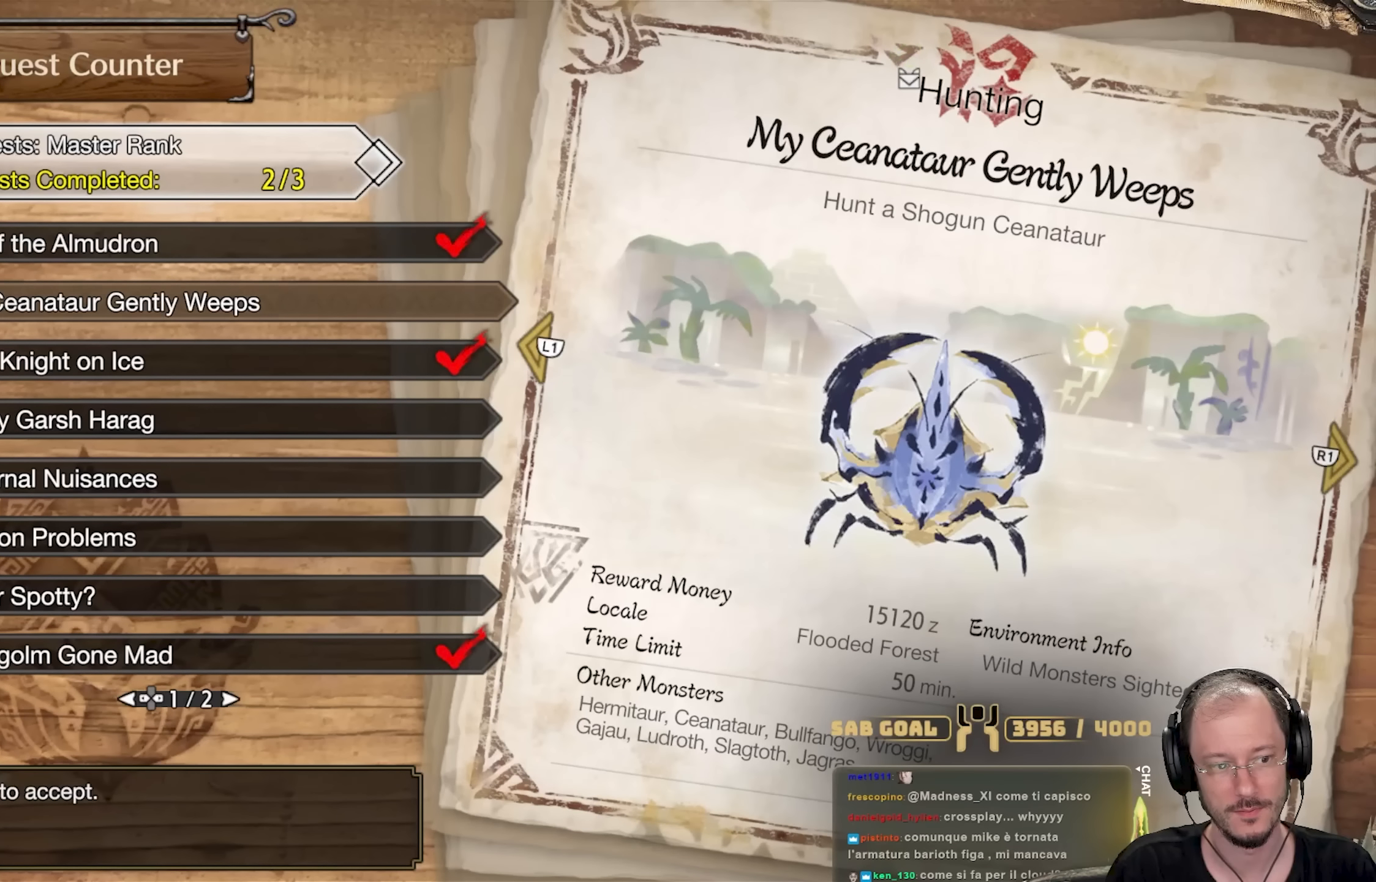
{"buttons": [], "left_stick": "center", "right_stick": "center", "events": []}
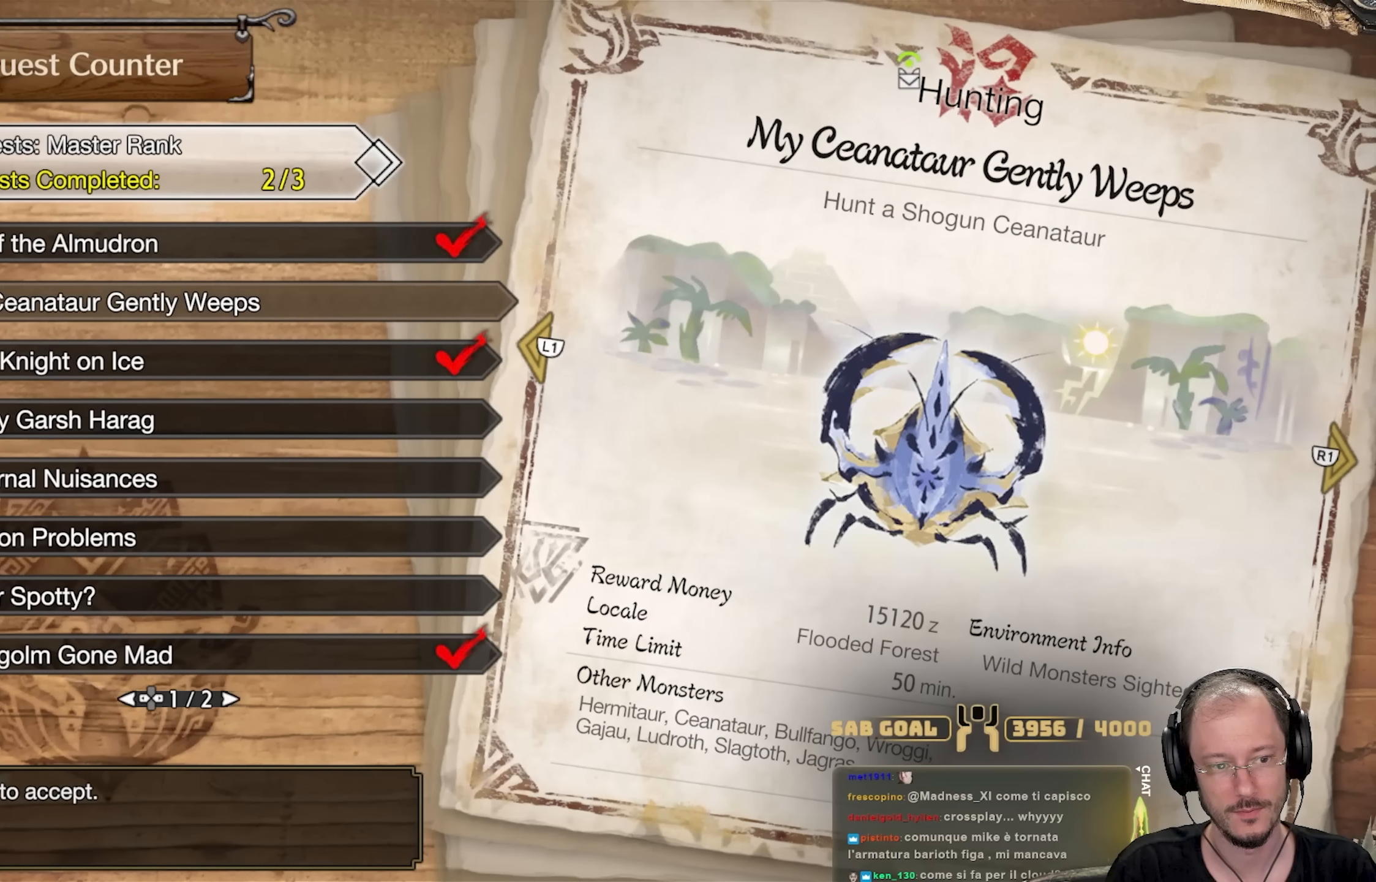
{"buttons": [], "left_stick": "center", "right_stick": "center", "events": [[151, "DPAD_DOWN", "down"], [251, "DPAD_DOWN", "up"], [367, "DPAD_DOWN", "down"], [484, "DPAD_DOWN", "up"]]}
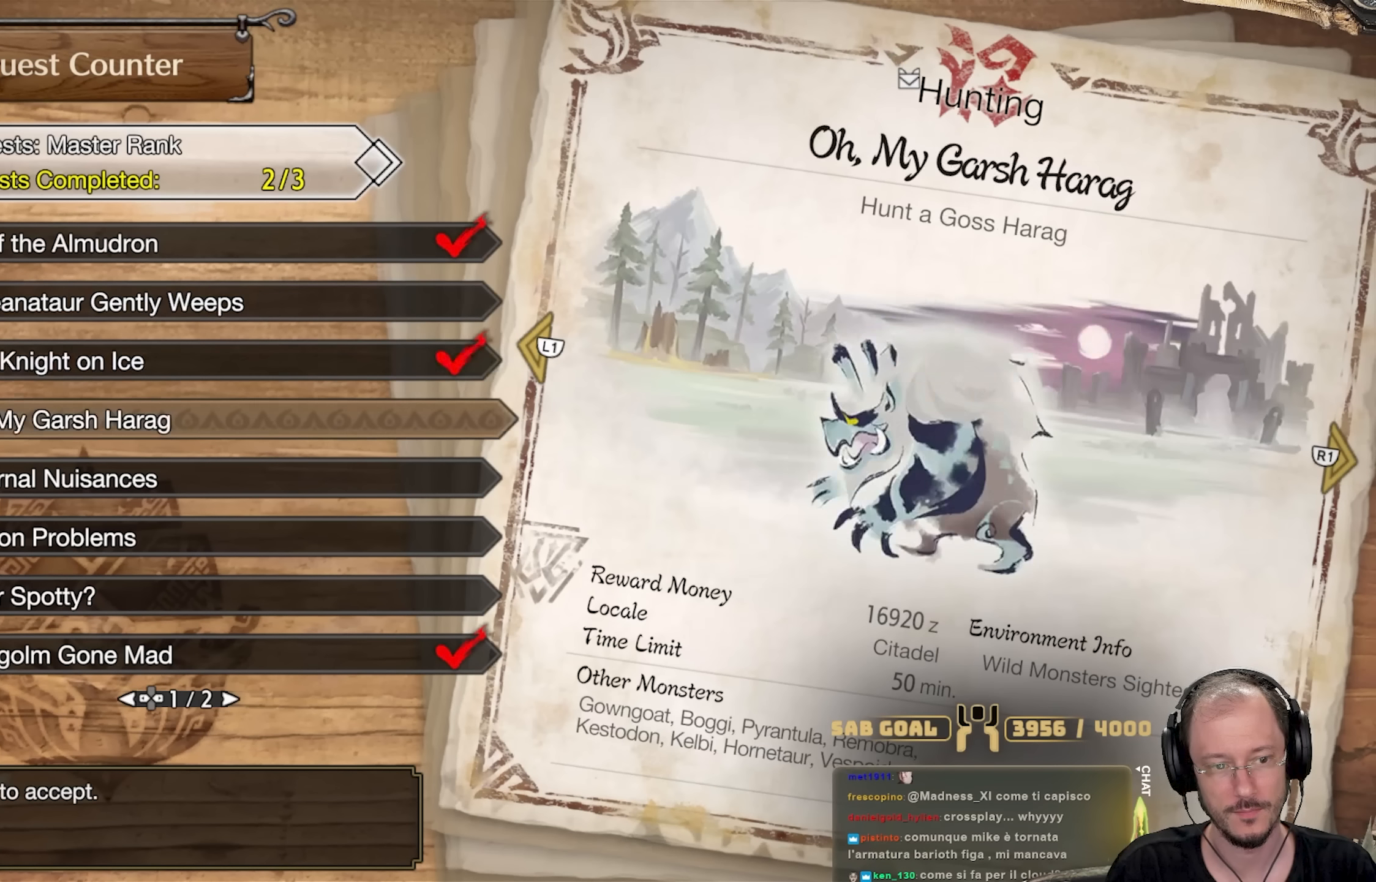
{"buttons": ["DPAD_DOWN"], "left_stick": "center", "right_stick": "center", "events": [[434, "DPAD_DOWN", "down"]]}
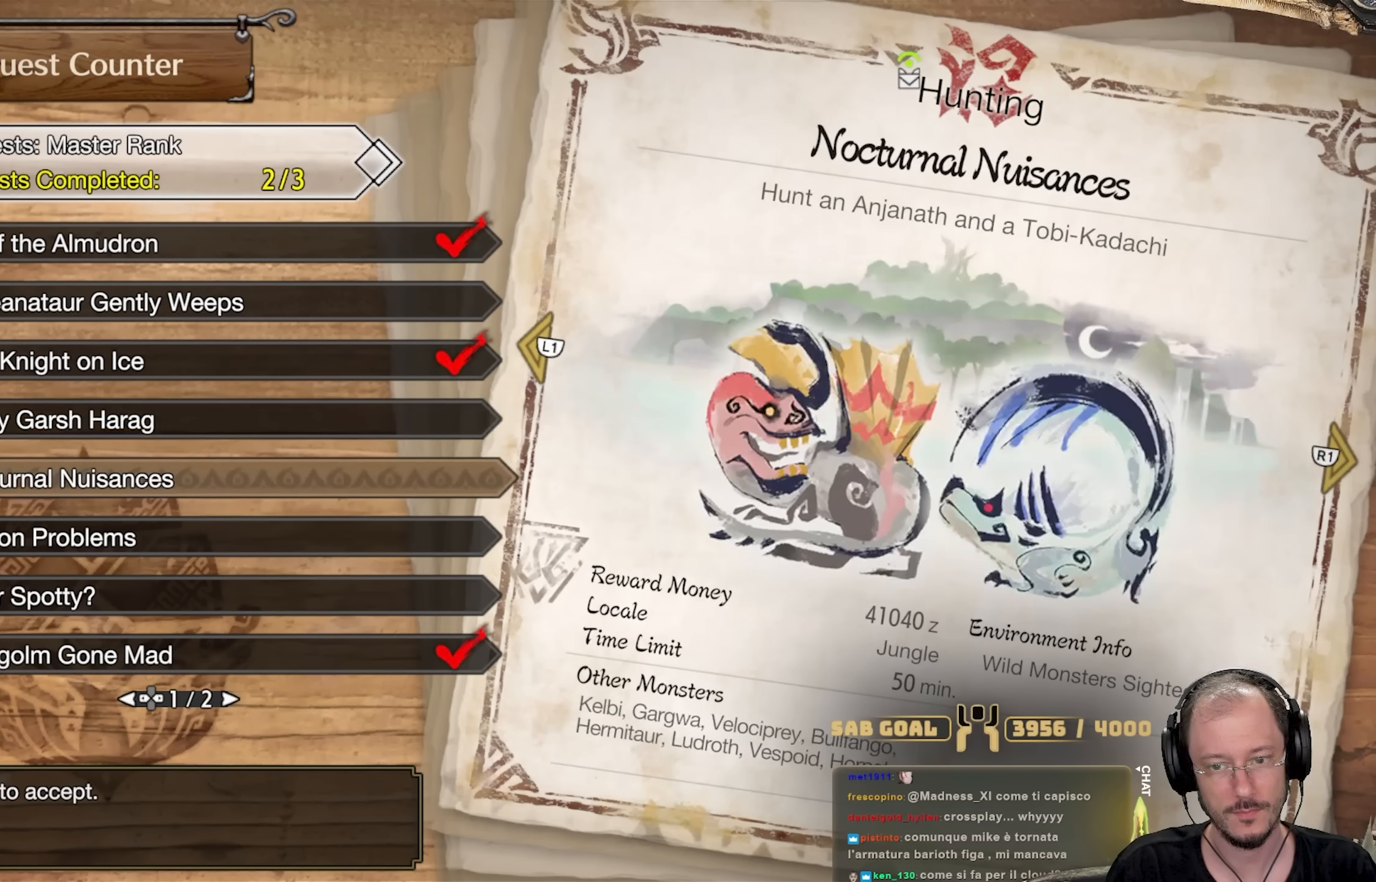
{"buttons": [], "left_stick": "center", "right_stick": "center", "events": [[67, "DPAD_DOWN", "up"]]}
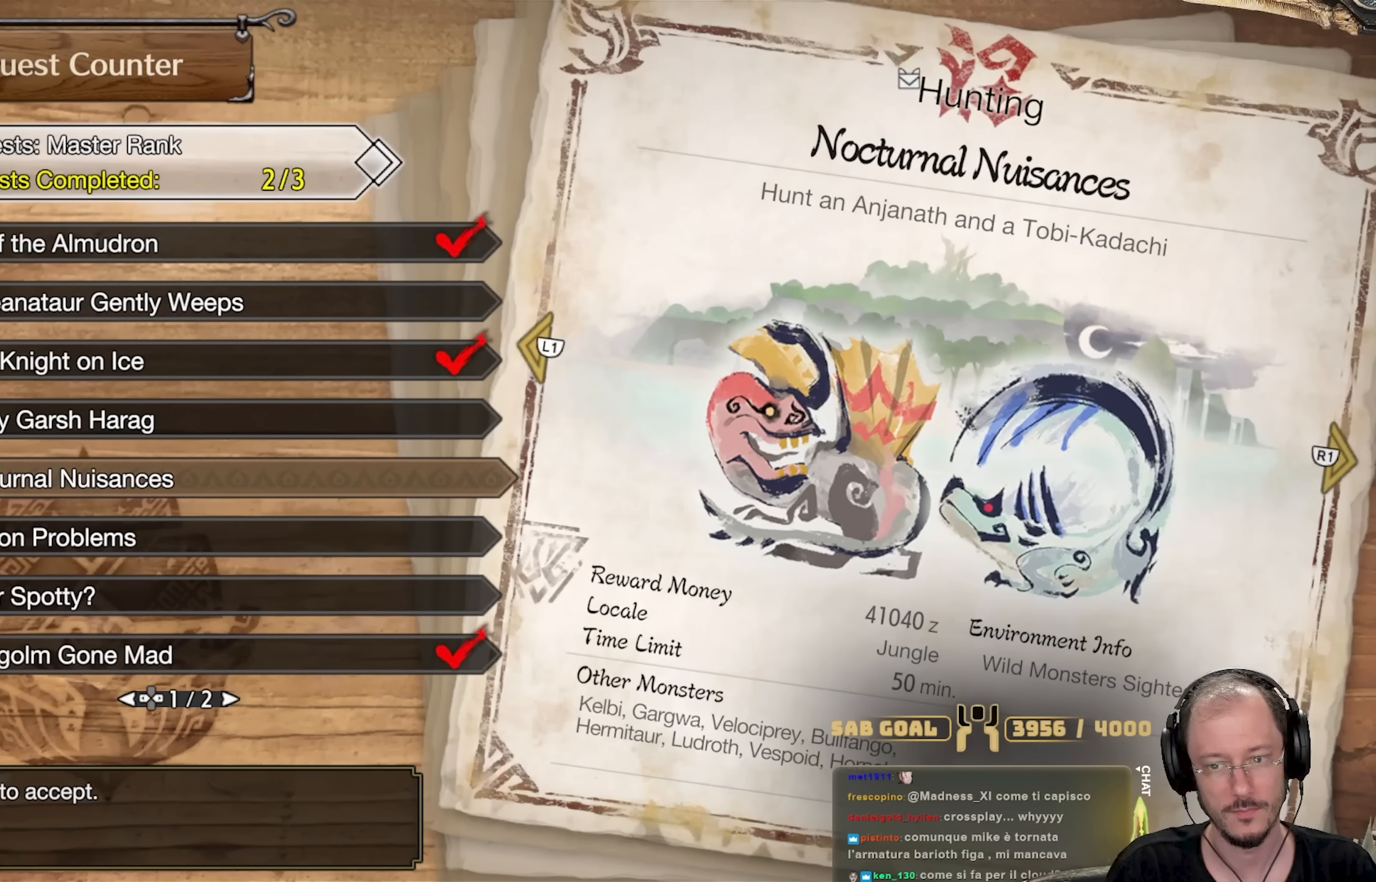
{"buttons": [], "left_stick": "center", "right_stick": "center", "events": []}